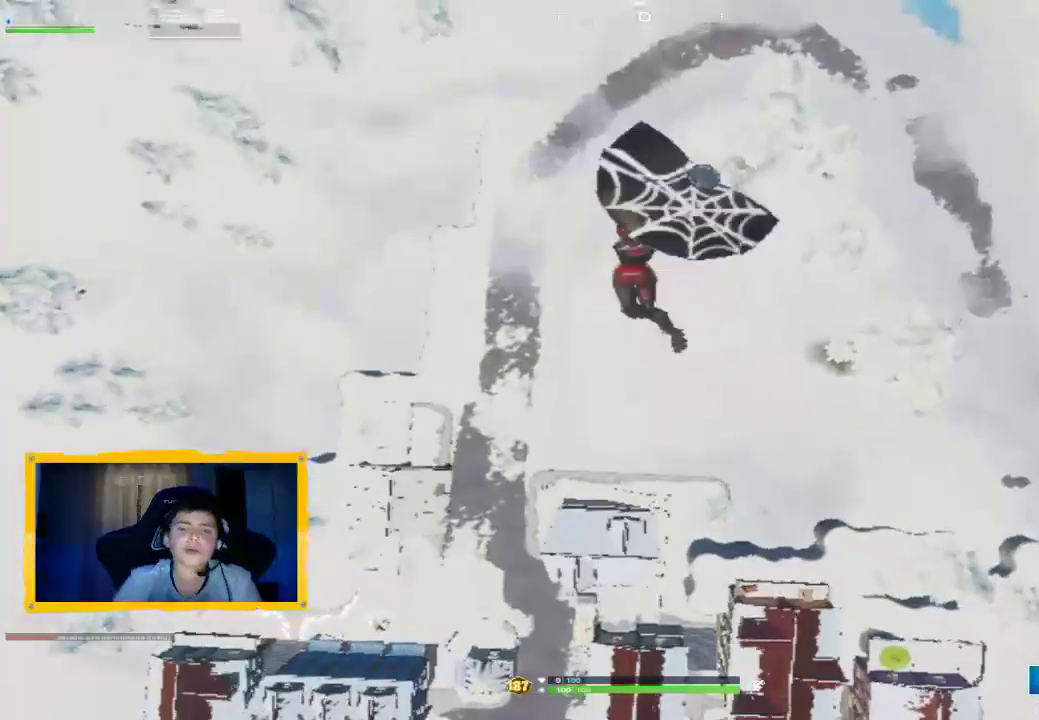
Gameplay with a controller (PlayStation layout); each line is a JSON object with the inputs held at the frame after it. "events" lists button and stick changes between this image and that frame as [ms after this image, input, new state], when the widget could be followed in between.
{"buttons": [], "left_stick": "center", "right_stick": "center", "events": [[100, "right_stick", "up-right"], [300, "right_stick", "center"]]}
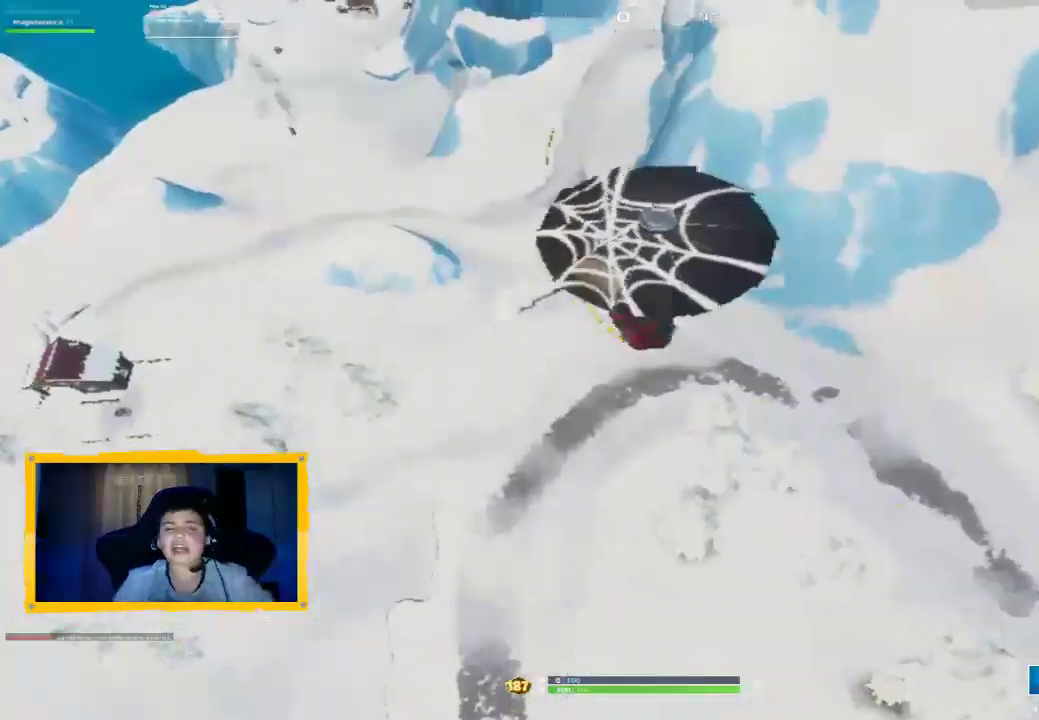
{"buttons": [], "left_stick": "center", "right_stick": "center", "events": [[67, "right_stick", "up-right"], [333, "right_stick", "center"]]}
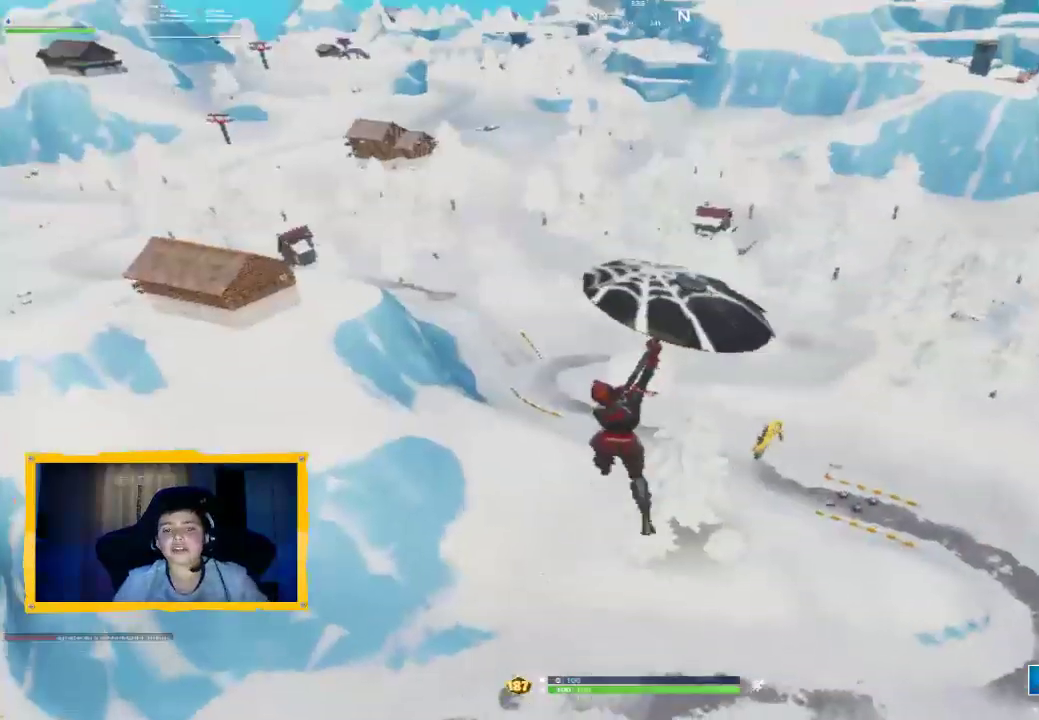
{"buttons": ["L3"], "left_stick": "up-left", "right_stick": "center", "events": [[200, "right_stick", "up-left"], [300, "left_stick", "up-left"], [333, "right_stick", "center"], [500, "L3", "down"]]}
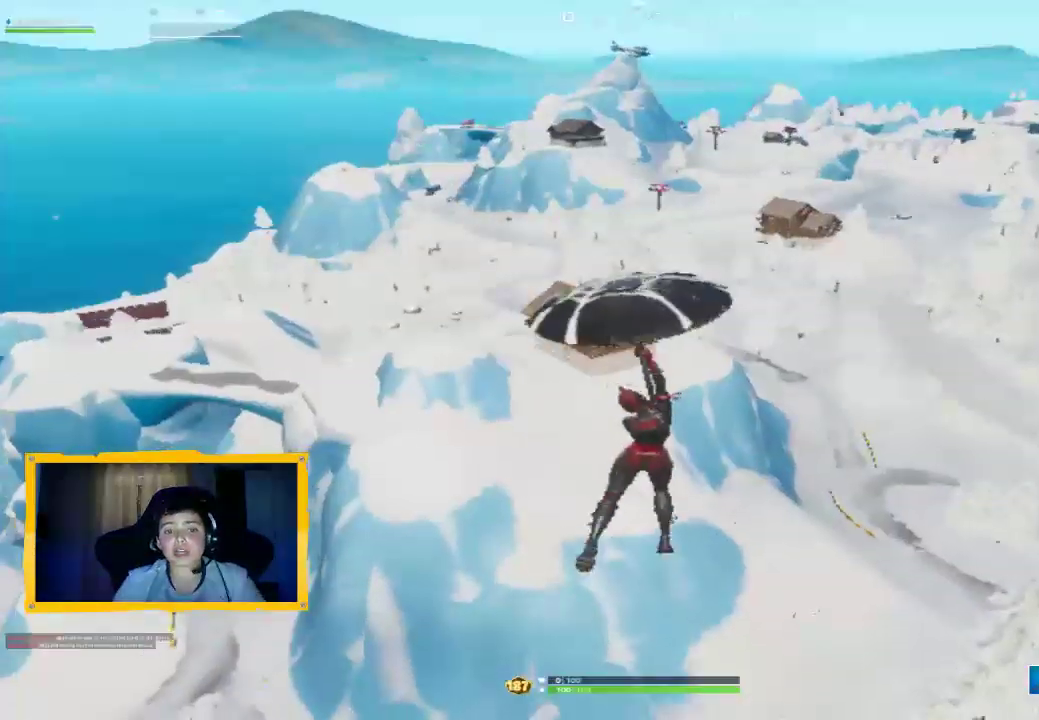
{"buttons": [], "left_stick": "up", "right_stick": "center", "events": [[133, "L3", "up"], [133, "left_stick", "up"]]}
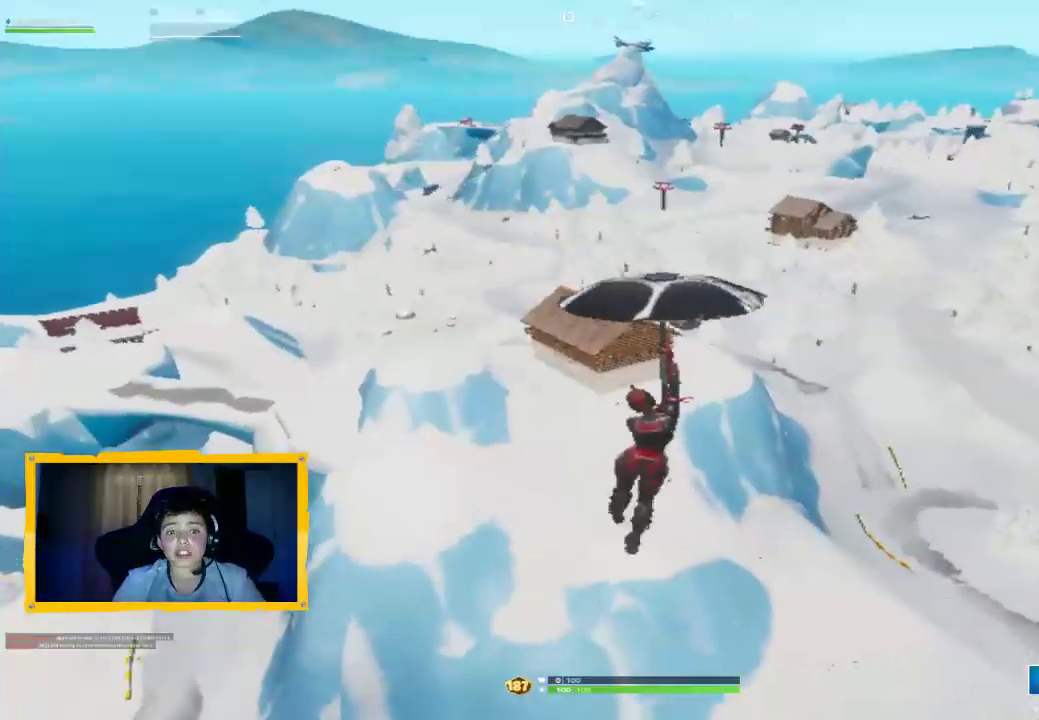
{"buttons": [], "left_stick": "up", "right_stick": "center", "events": [[200, "L3", "down"], [333, "L3", "up"]]}
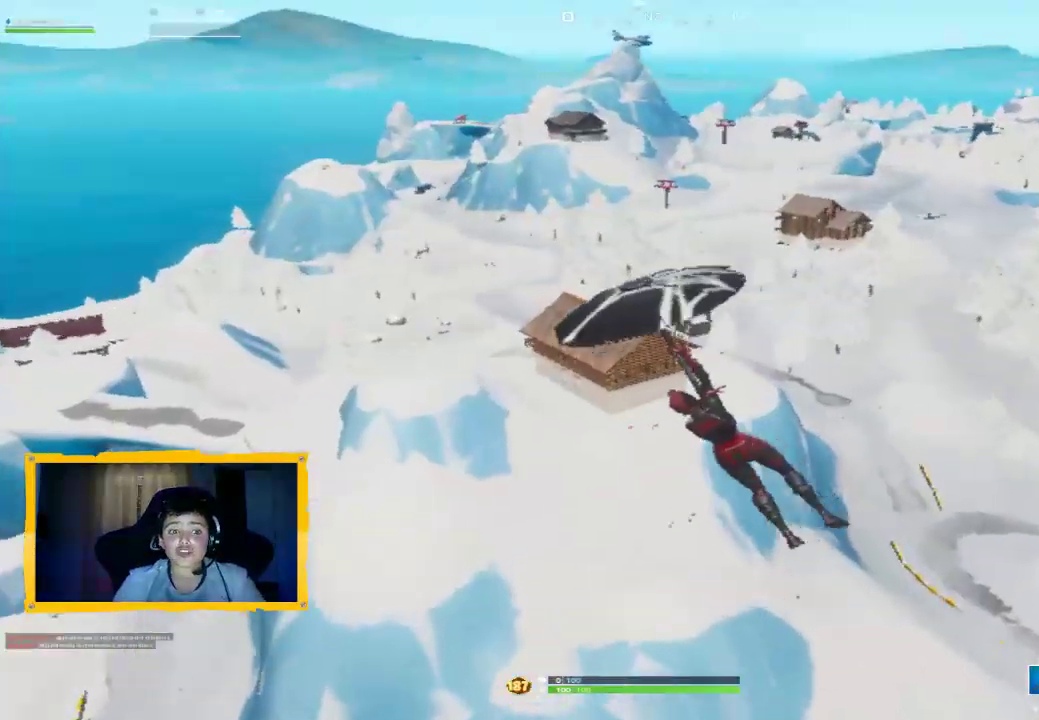
{"buttons": [], "left_stick": "up", "right_stick": "right", "events": [[33, "right_stick", "right"]]}
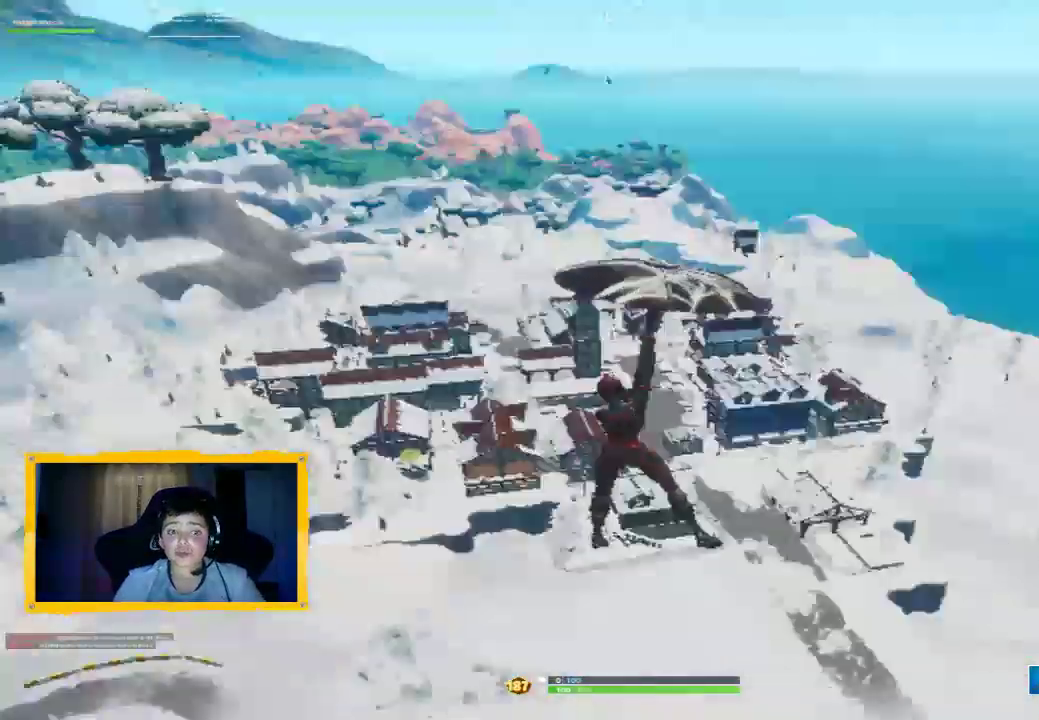
{"buttons": [], "left_stick": "up", "right_stick": "center", "events": [[67, "right_stick", "center"]]}
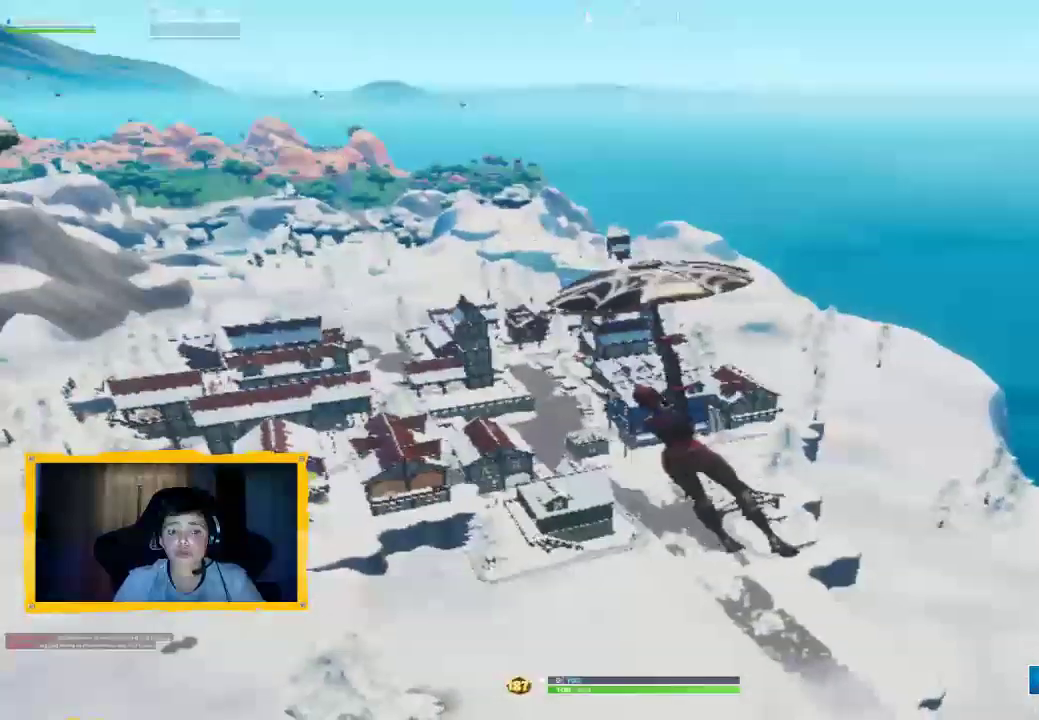
{"buttons": [], "left_stick": "up", "right_stick": "up-left", "events": [[367, "right_stick", "up-left"]]}
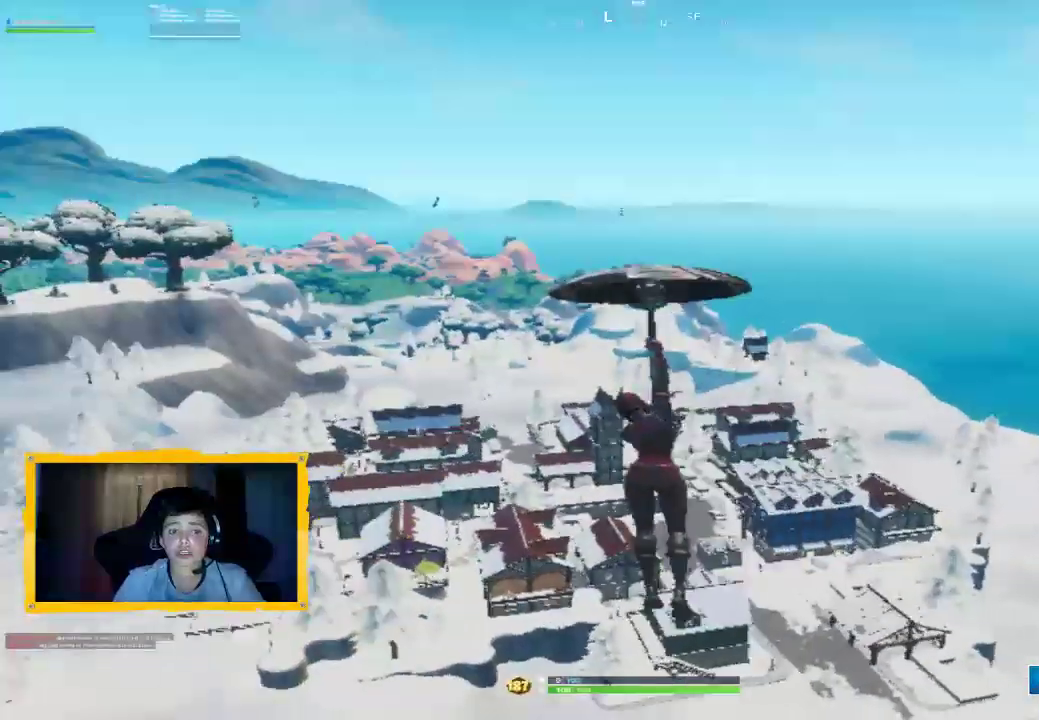
{"buttons": [], "left_stick": "up", "right_stick": "center", "events": [[33, "right_stick", "center"], [300, "right_stick", "down-left"], [433, "right_stick", "center"]]}
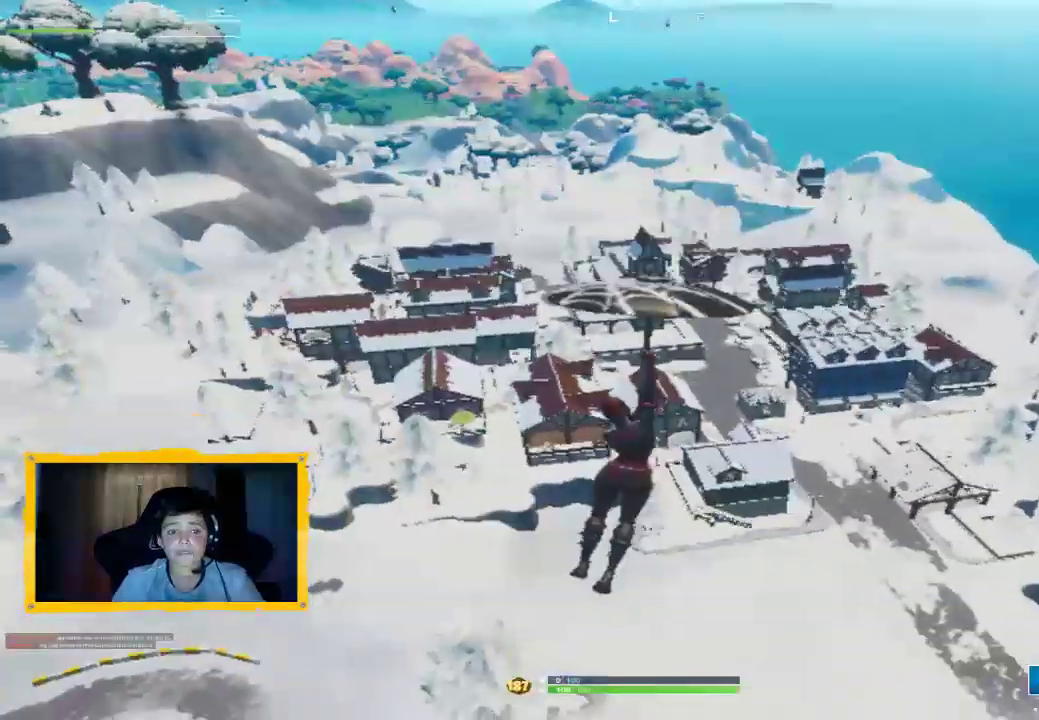
{"buttons": [], "left_stick": "up", "right_stick": "center", "events": []}
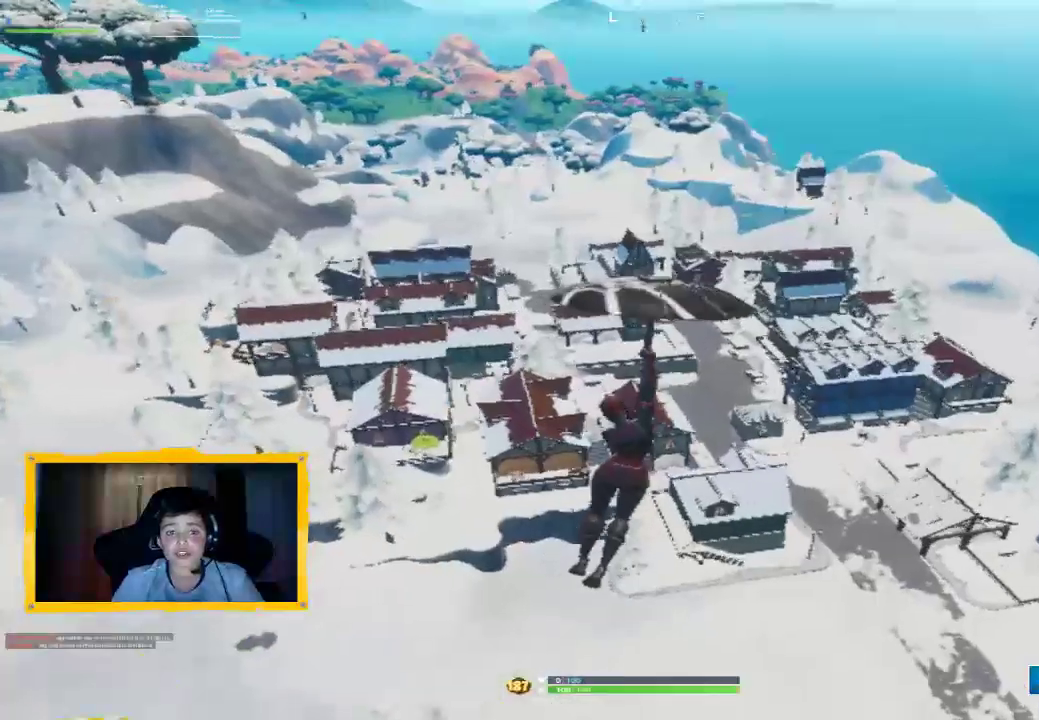
{"buttons": [], "left_stick": "up", "right_stick": "center", "events": []}
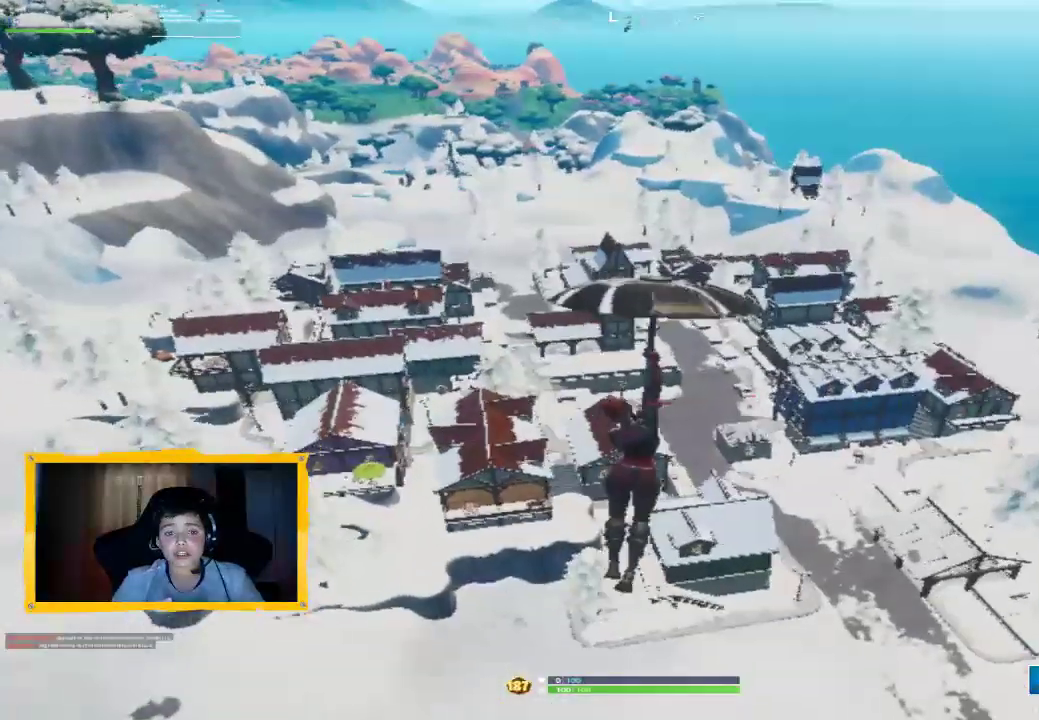
{"buttons": [], "left_stick": "up", "right_stick": "center", "events": []}
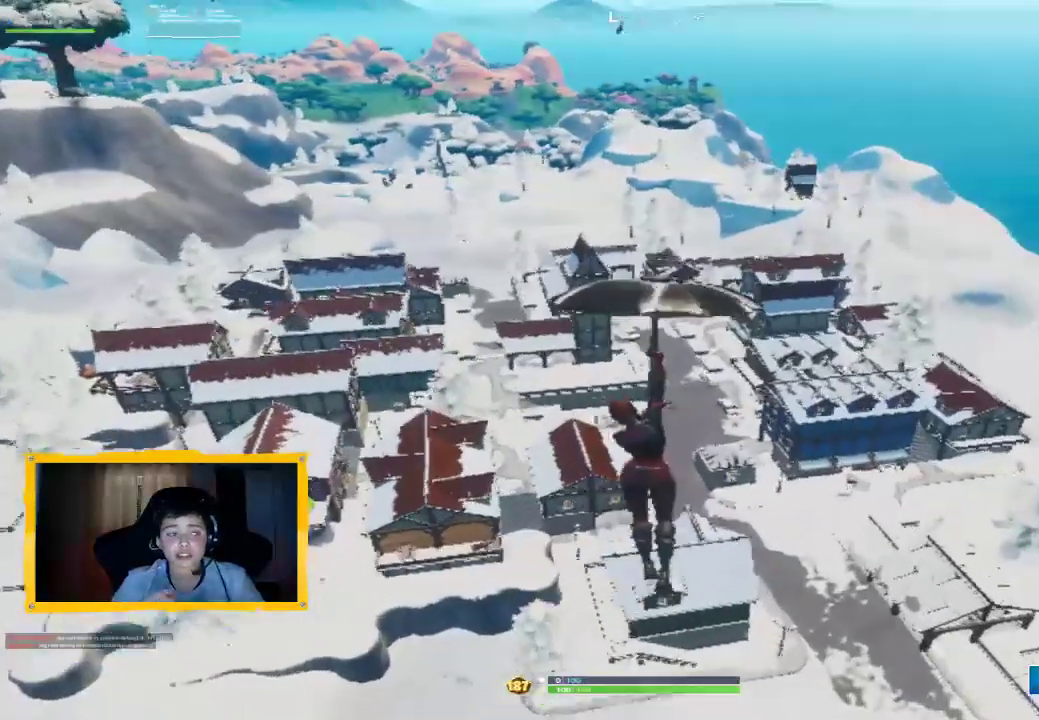
{"buttons": [], "left_stick": "up", "right_stick": "center", "events": [[133, "L3", "down"], [333, "L3", "up"]]}
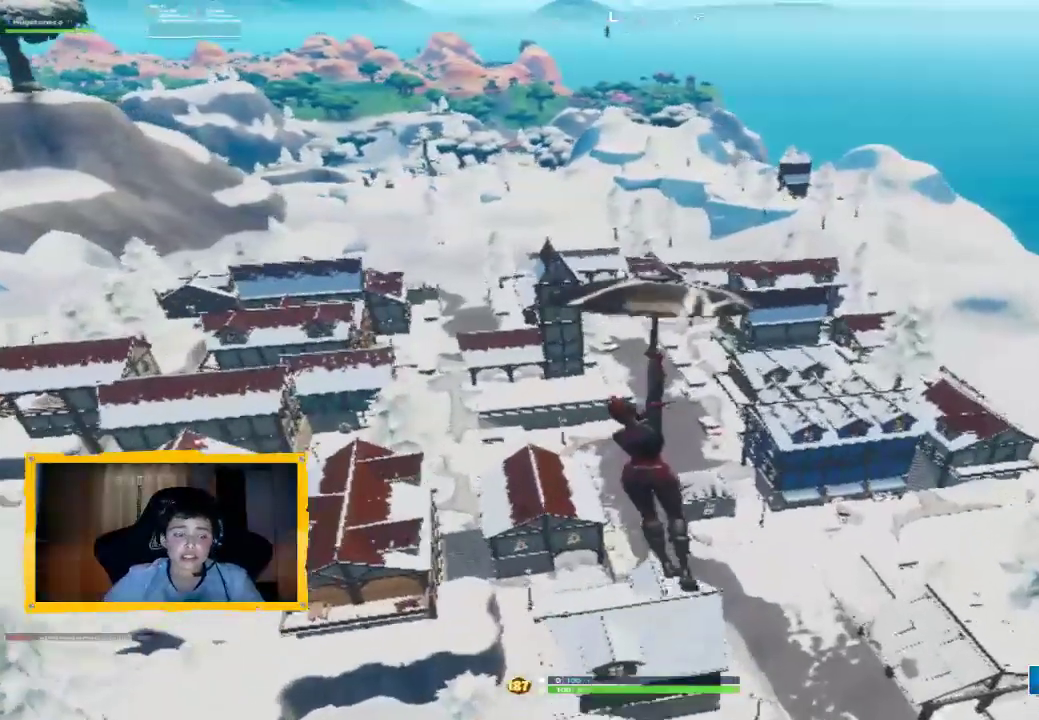
{"buttons": [], "left_stick": "up", "right_stick": "center", "events": []}
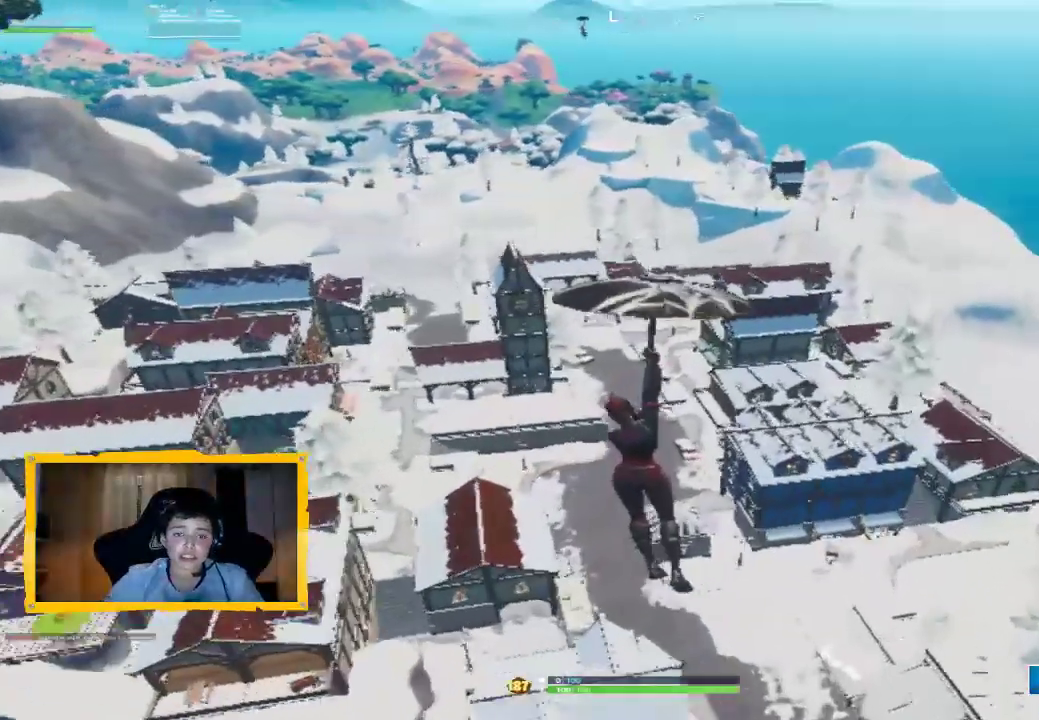
{"buttons": [], "left_stick": "up", "right_stick": "center", "events": []}
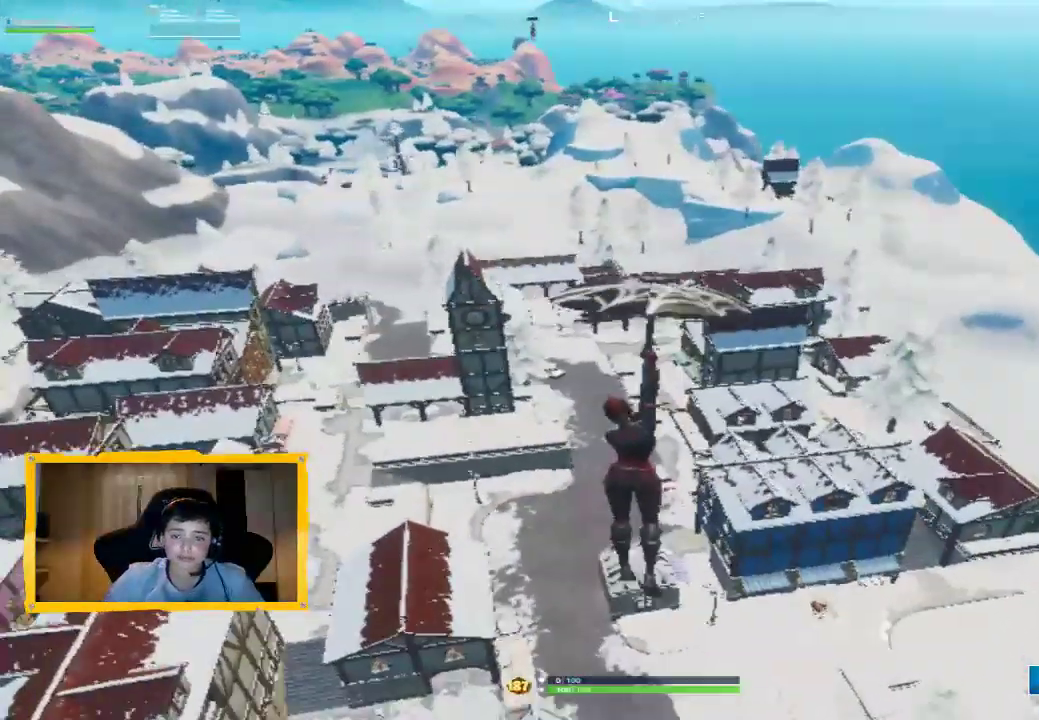
{"buttons": [], "left_stick": "up", "right_stick": "center", "events": []}
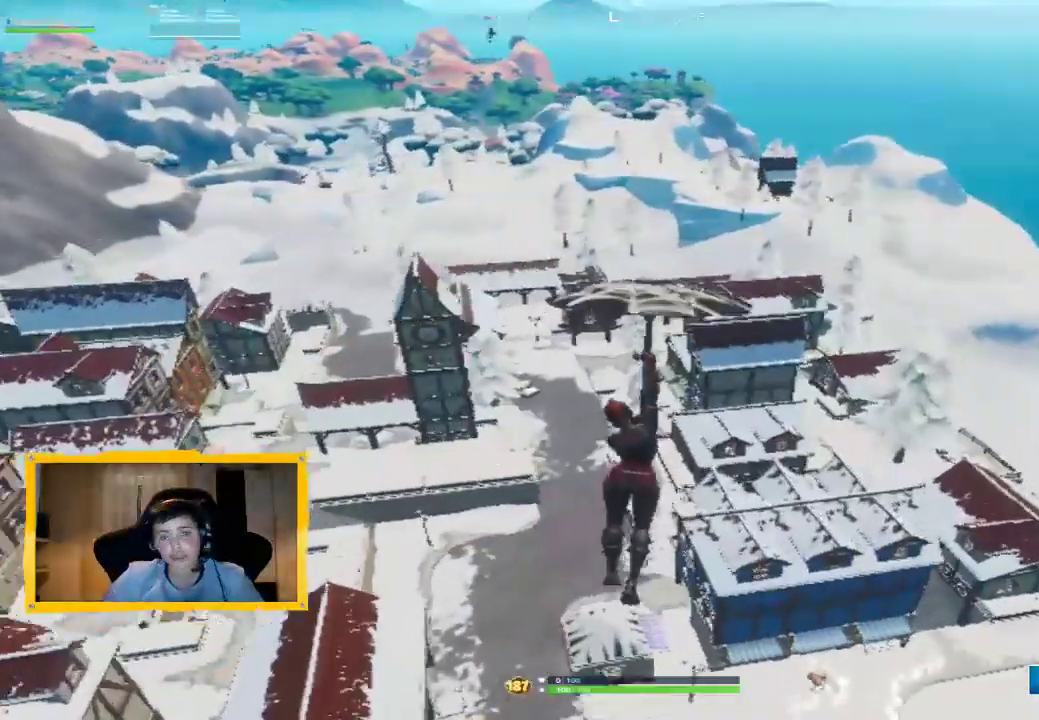
{"buttons": [], "left_stick": "up", "right_stick": "center", "events": [[233, "L3", "down"], [400, "L3", "up"]]}
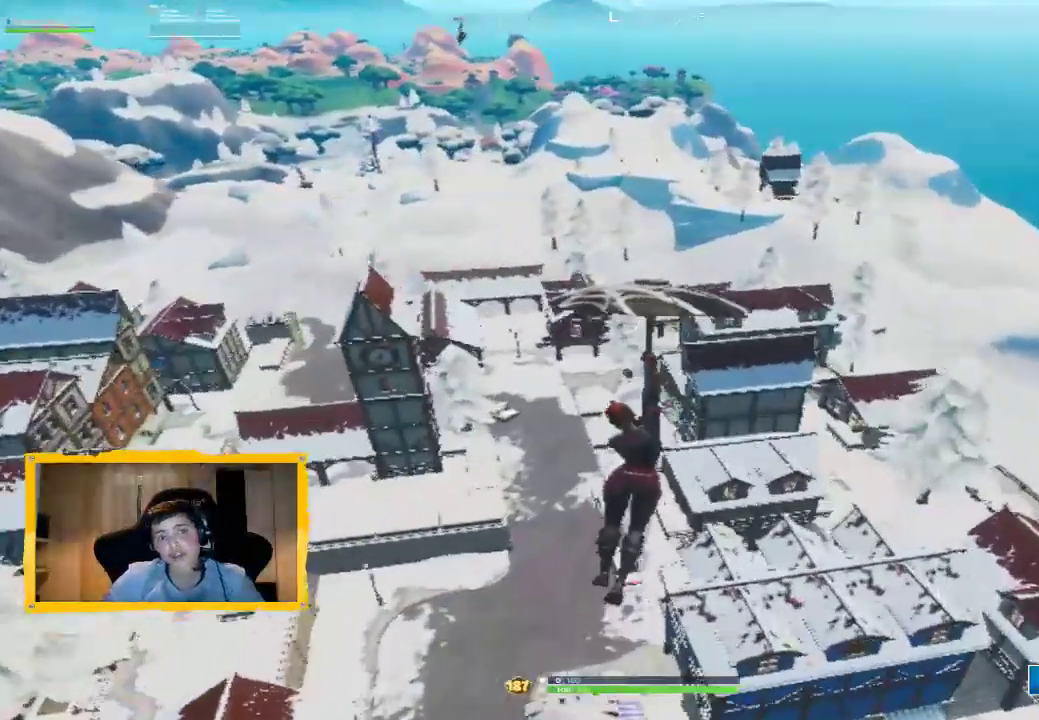
{"buttons": [], "left_stick": "up", "right_stick": "up-left", "events": [[400, "right_stick", "up-left"]]}
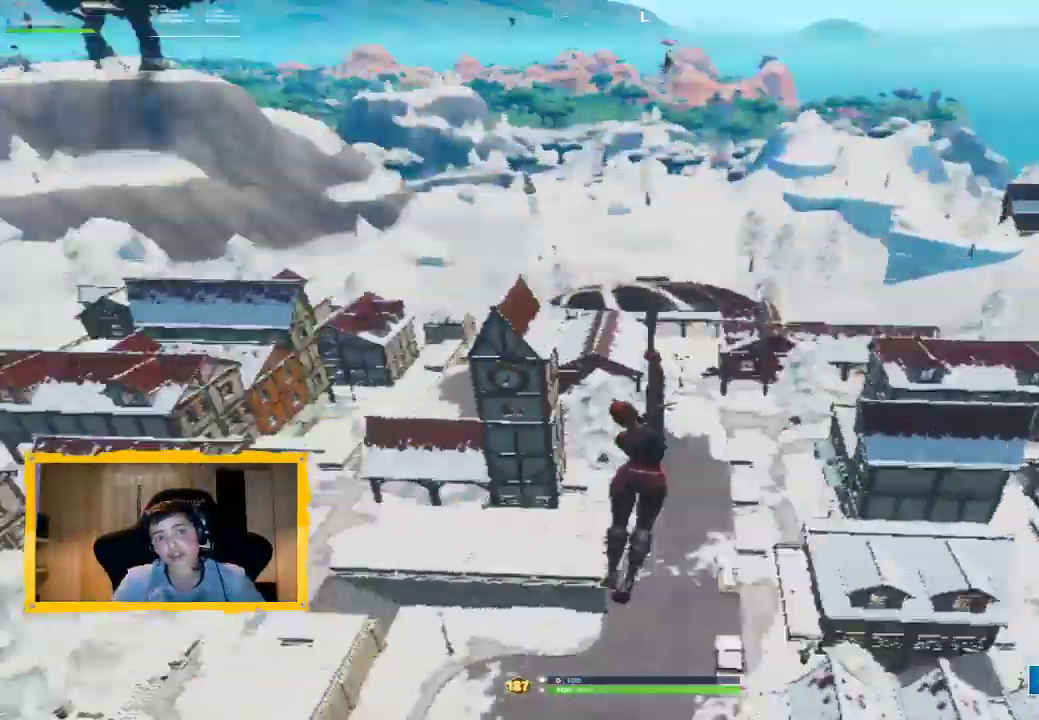
{"buttons": [], "left_stick": "up", "right_stick": "center", "events": [[67, "right_stick", "center"], [233, "L3", "down"], [367, "L3", "up"]]}
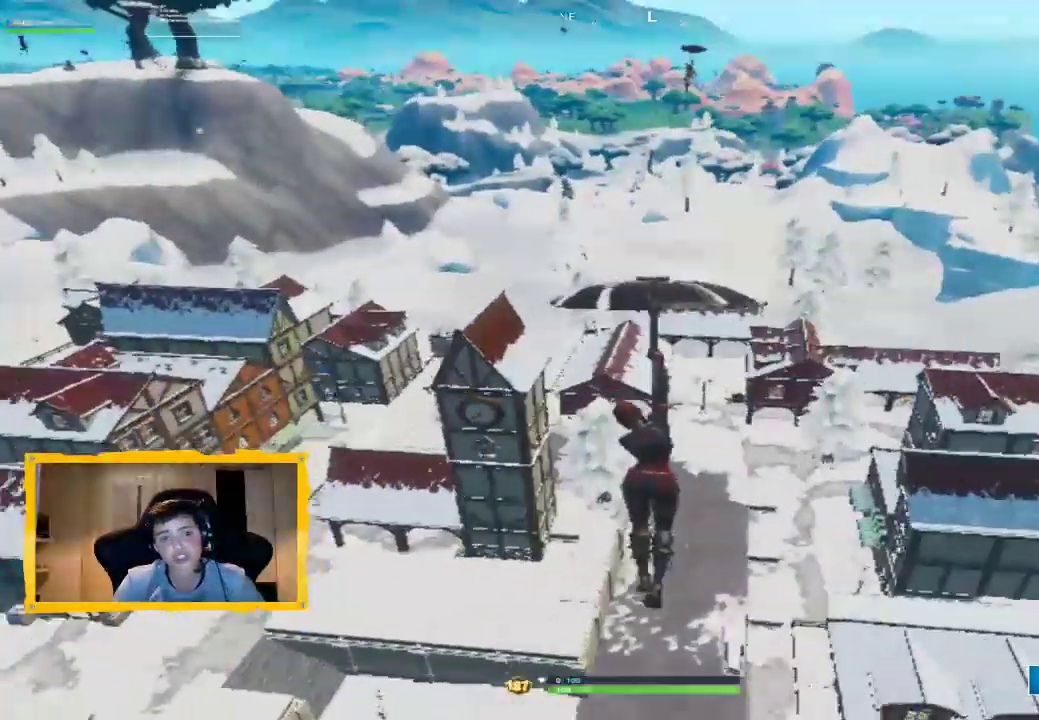
{"buttons": [], "left_stick": "up", "right_stick": "center", "events": []}
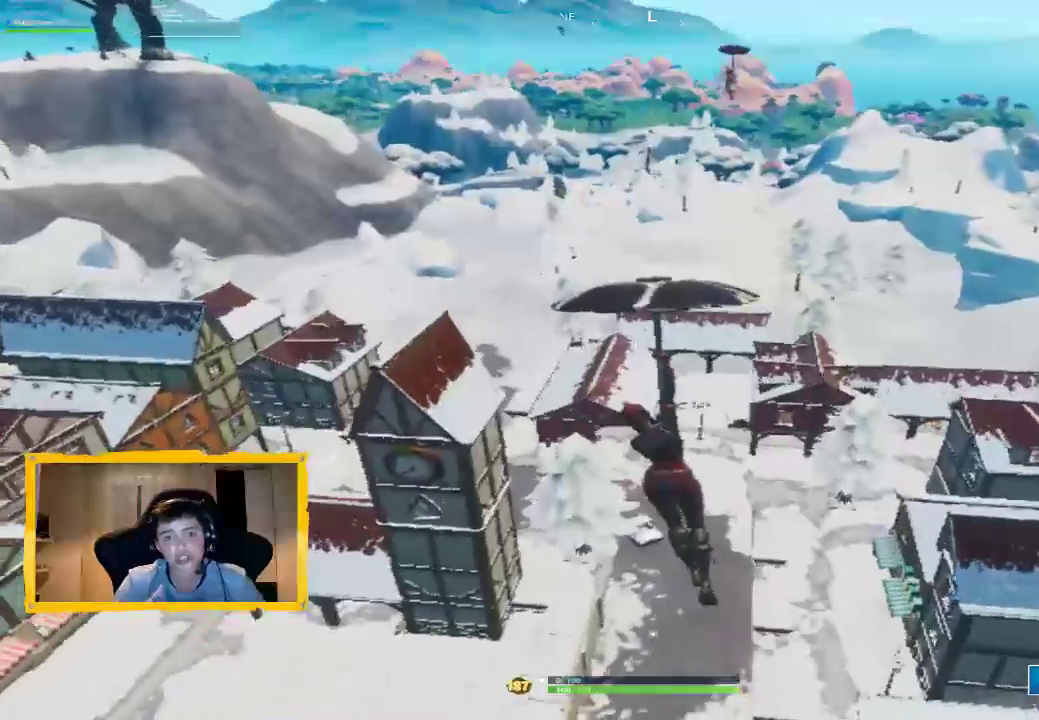
{"buttons": [], "left_stick": "up", "right_stick": "center", "events": []}
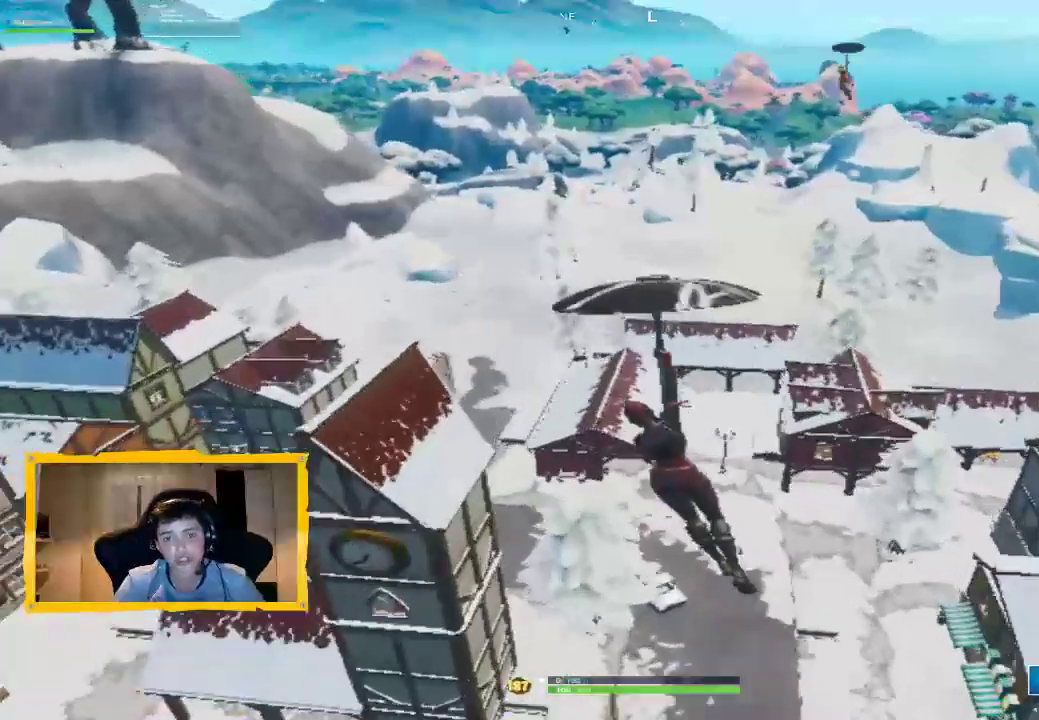
{"buttons": [], "left_stick": "up", "right_stick": "center", "events": []}
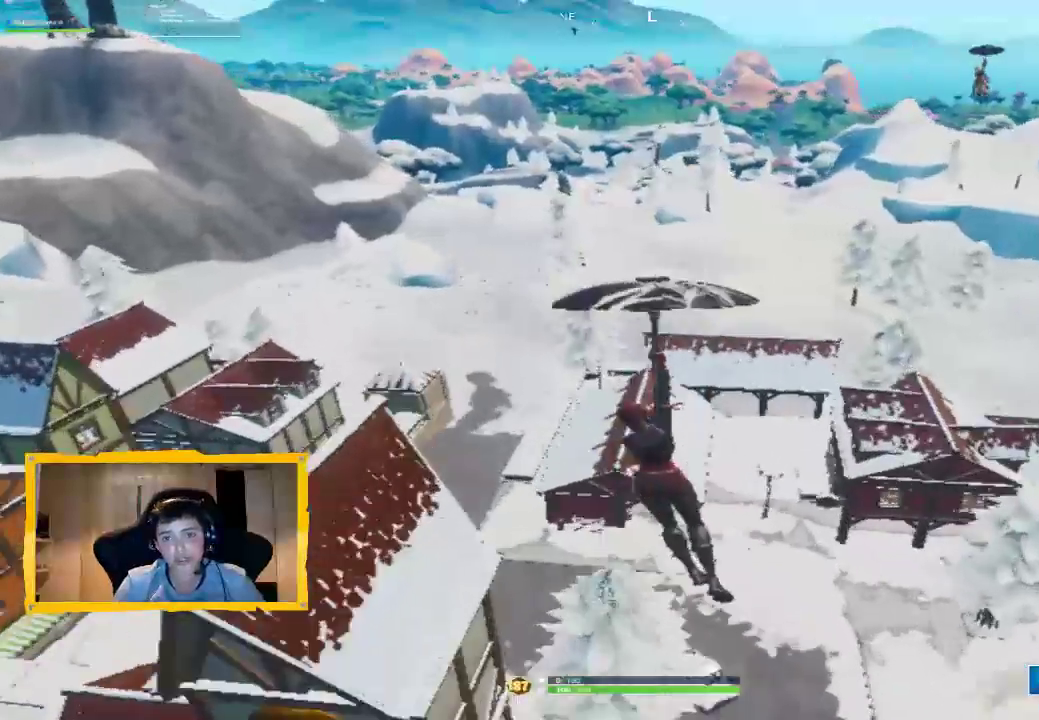
{"buttons": [], "left_stick": "up-left", "right_stick": "down-right", "events": [[467, "left_stick", "up-left"], [500, "right_stick", "down-right"]]}
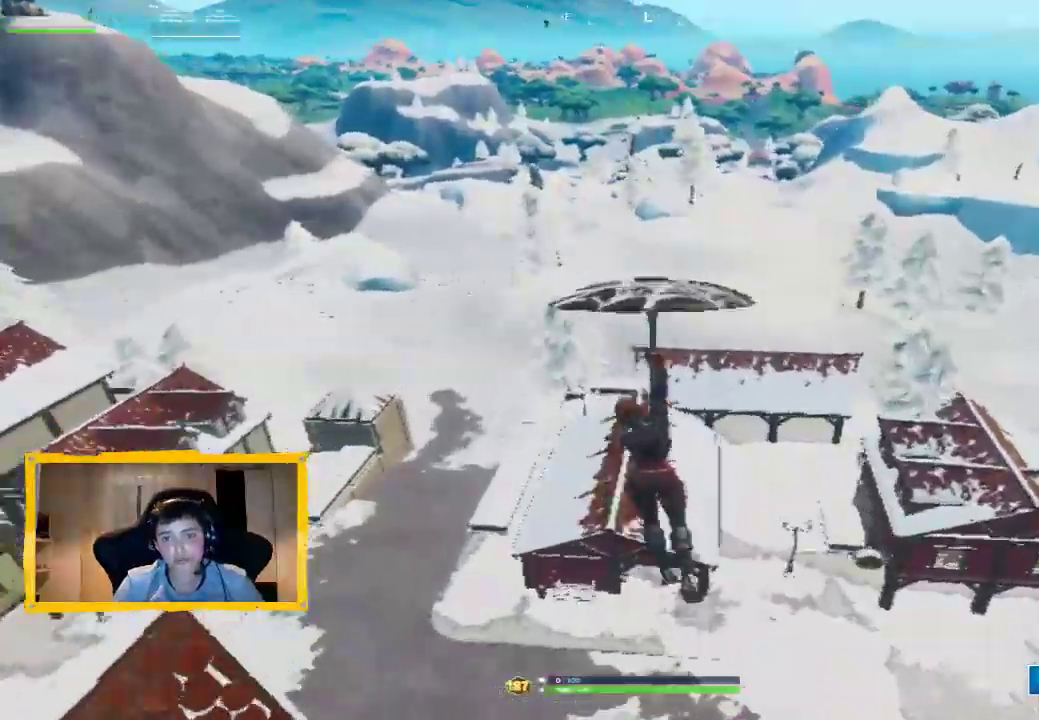
{"buttons": [], "left_stick": "up-left", "right_stick": "center", "events": [[133, "right_stick", "down-left"], [267, "right_stick", "left"], [400, "right_stick", "center"]]}
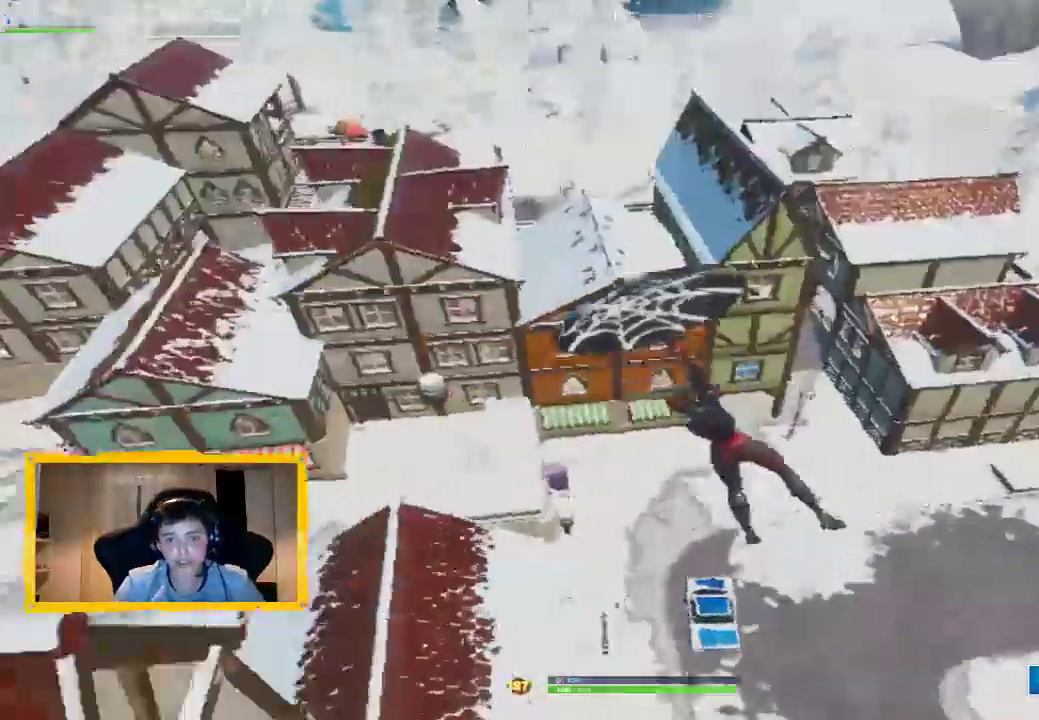
{"buttons": [], "left_stick": "up-left", "right_stick": "center", "events": [[33, "L3", "down"], [100, "right_stick", "up-left"], [133, "L3", "up"], [300, "right_stick", "center"]]}
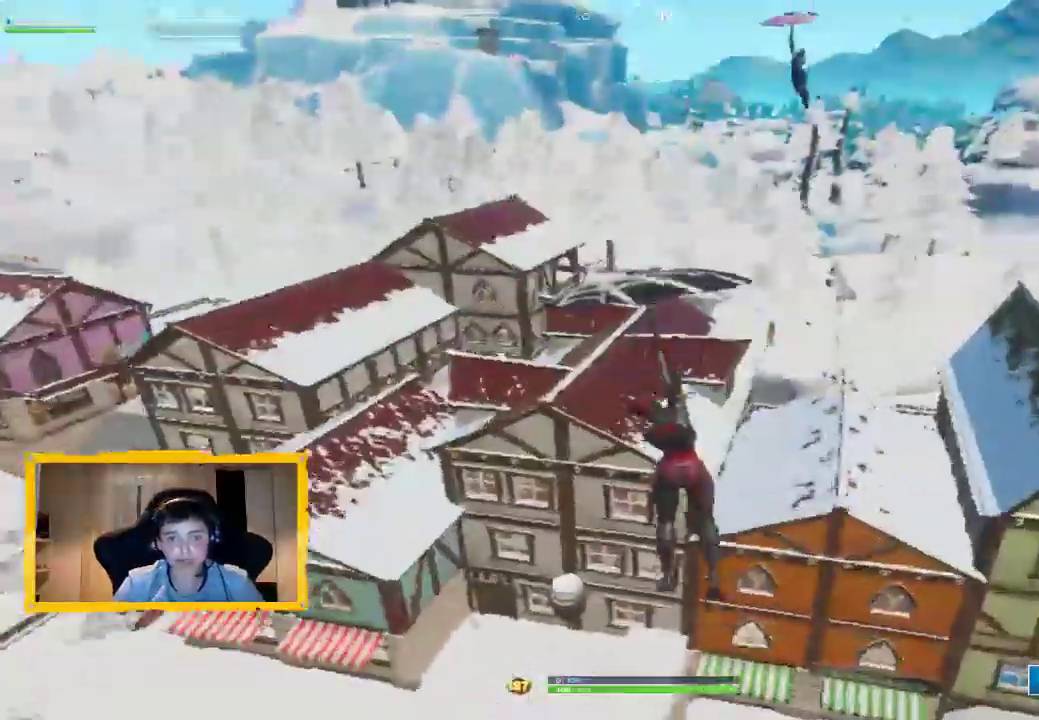
{"buttons": [], "left_stick": "up-left", "right_stick": "left", "events": [[100, "right_stick", "left"], [233, "right_stick", "center"], [433, "right_stick", "left"]]}